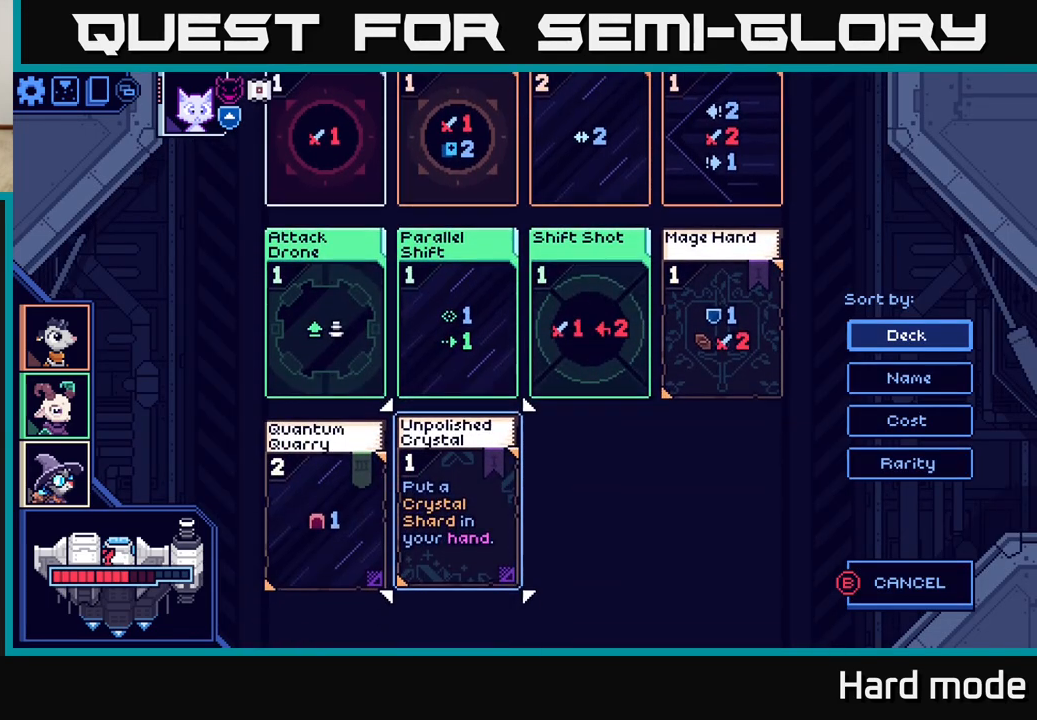
Gameplay with a controller (Xbox layout); each line is a JSON object with the inputs held at the frame after it. "events" lists button and stick changes between this image and that frame as [ms after this image, input, new state], when the widget could be followed in between. Not read: right_stick.
{"buttons": [], "left_stick": "center", "events": []}
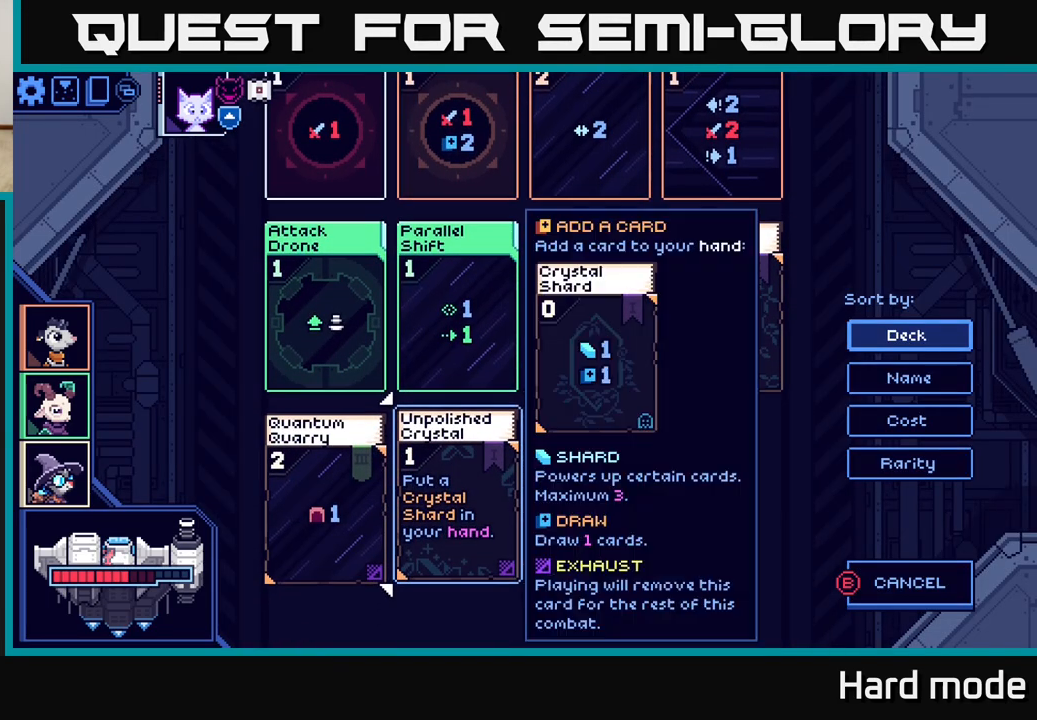
{"buttons": ["X"], "left_stick": "center", "events": [[100, "left_stick", "up"], [200, "left_stick", "center"], [350, "left_stick", "left"], [500, "X", "down"], [500, "left_stick", "center"]]}
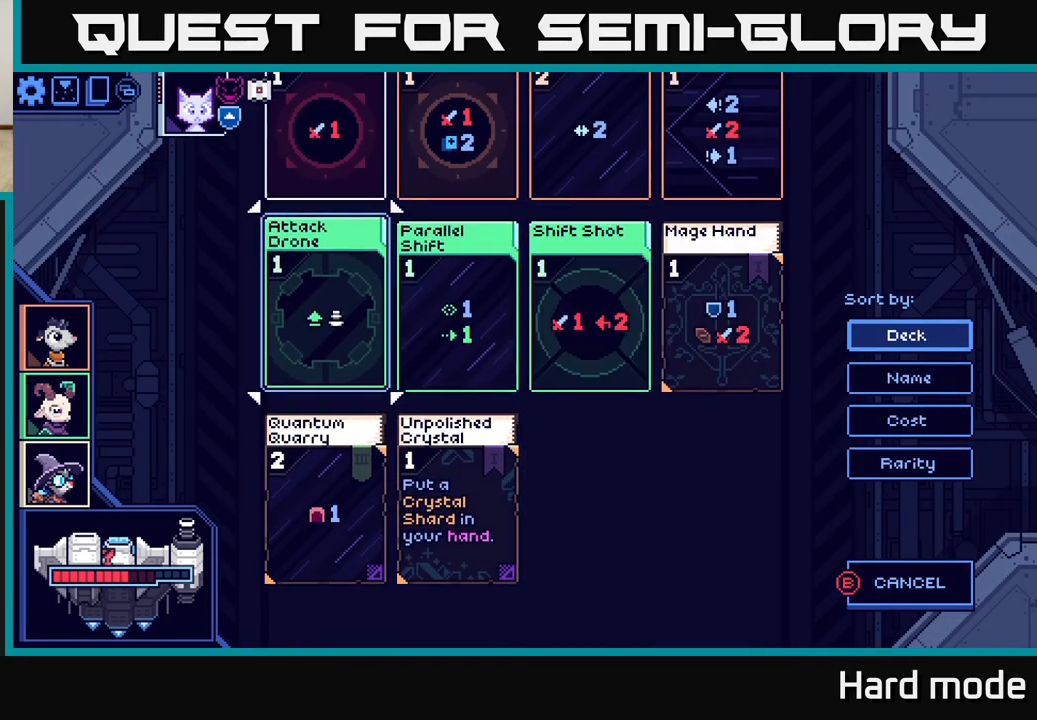
{"buttons": [], "left_stick": "center", "events": [[100, "X", "up"]]}
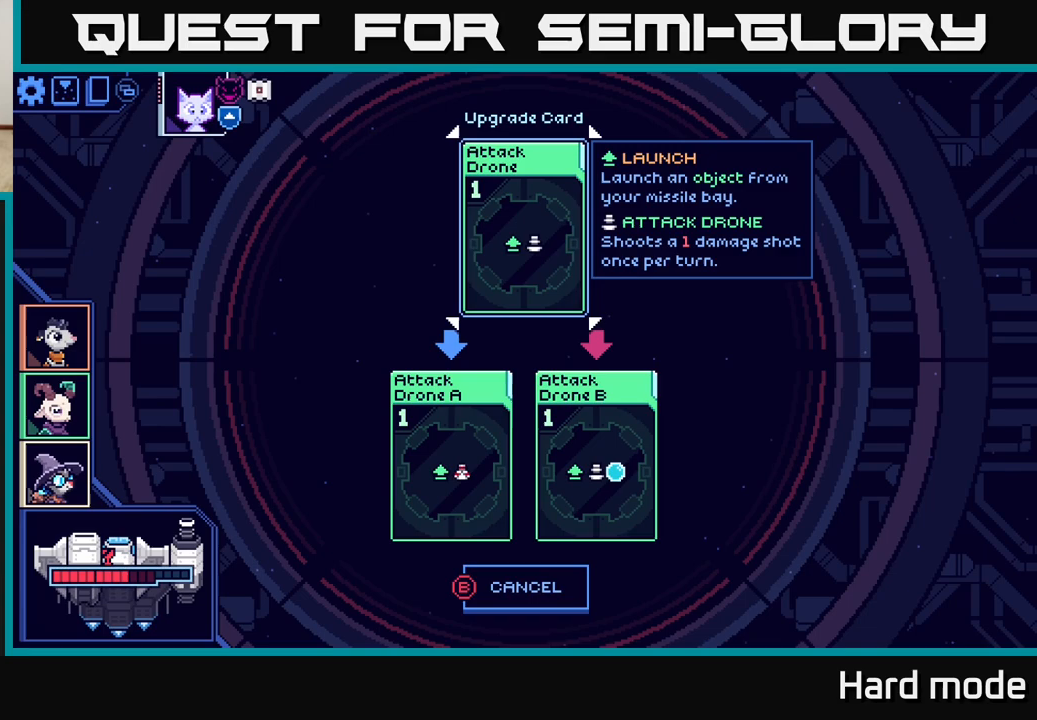
{"buttons": [], "left_stick": "center", "events": []}
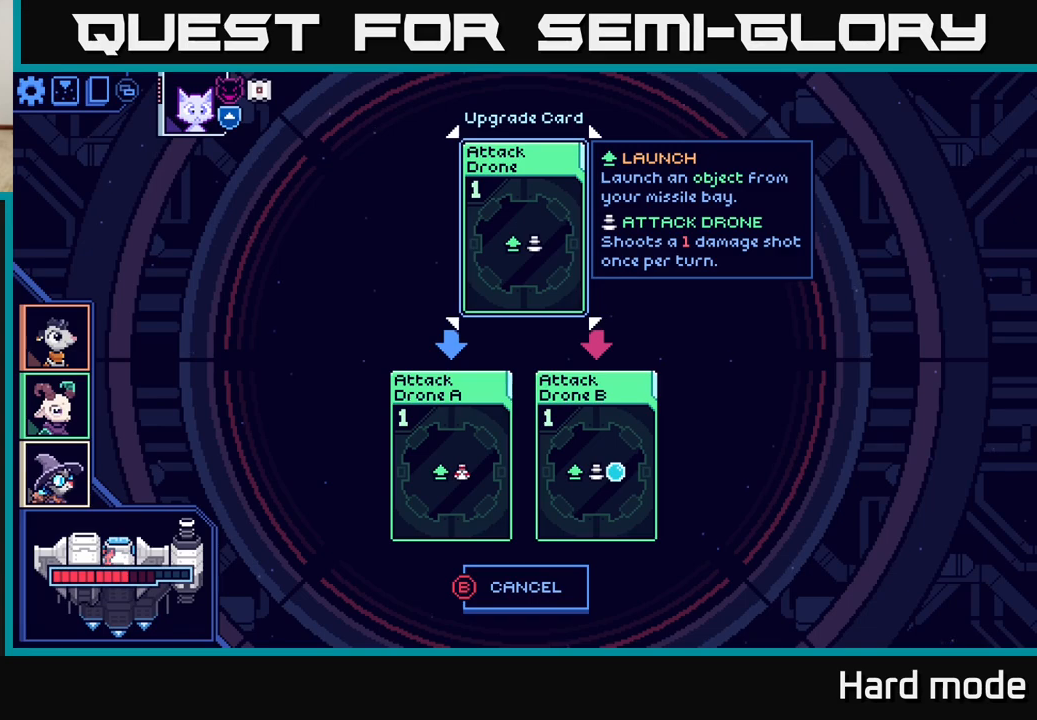
{"buttons": [], "left_stick": "center", "events": []}
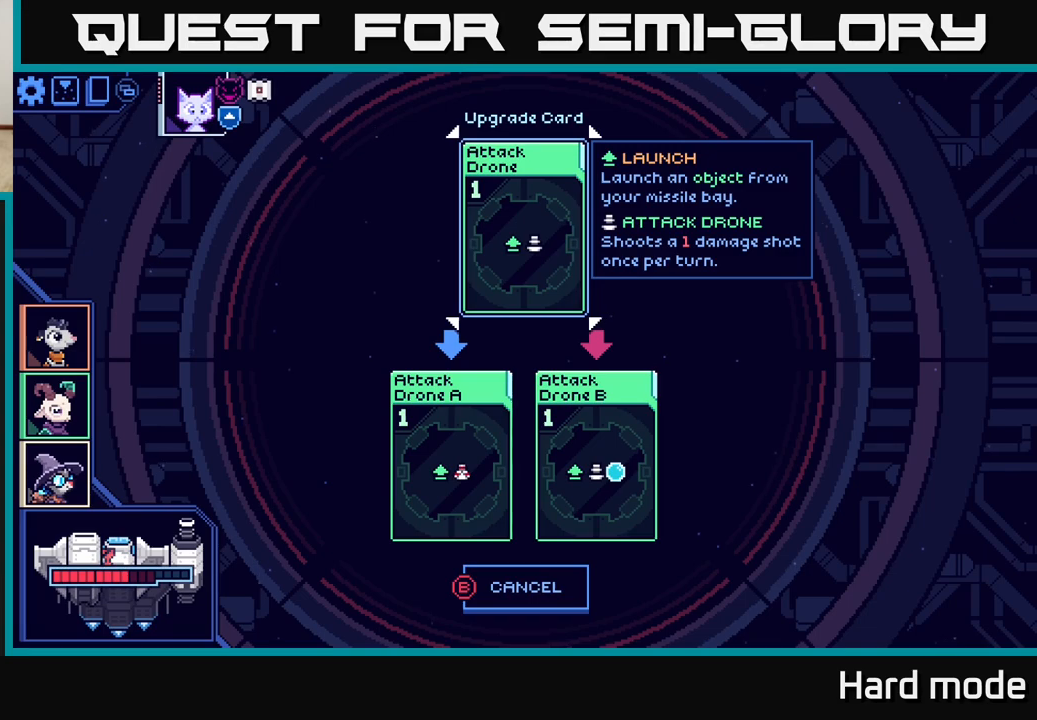
{"buttons": [], "left_stick": "center", "events": []}
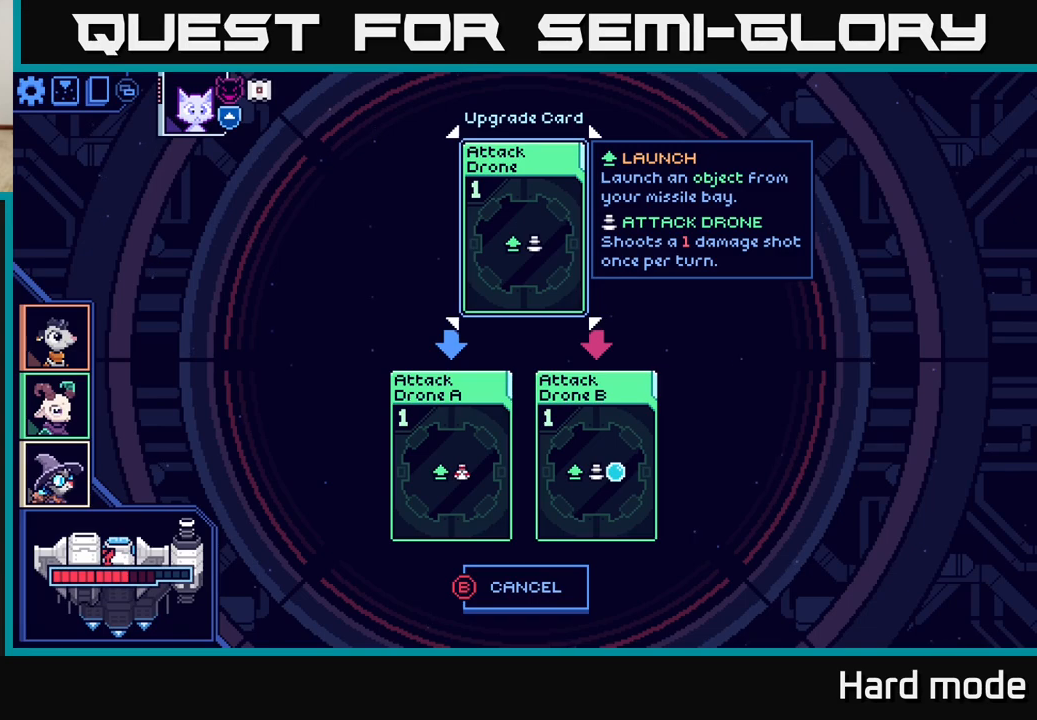
{"buttons": [], "left_stick": "center", "events": []}
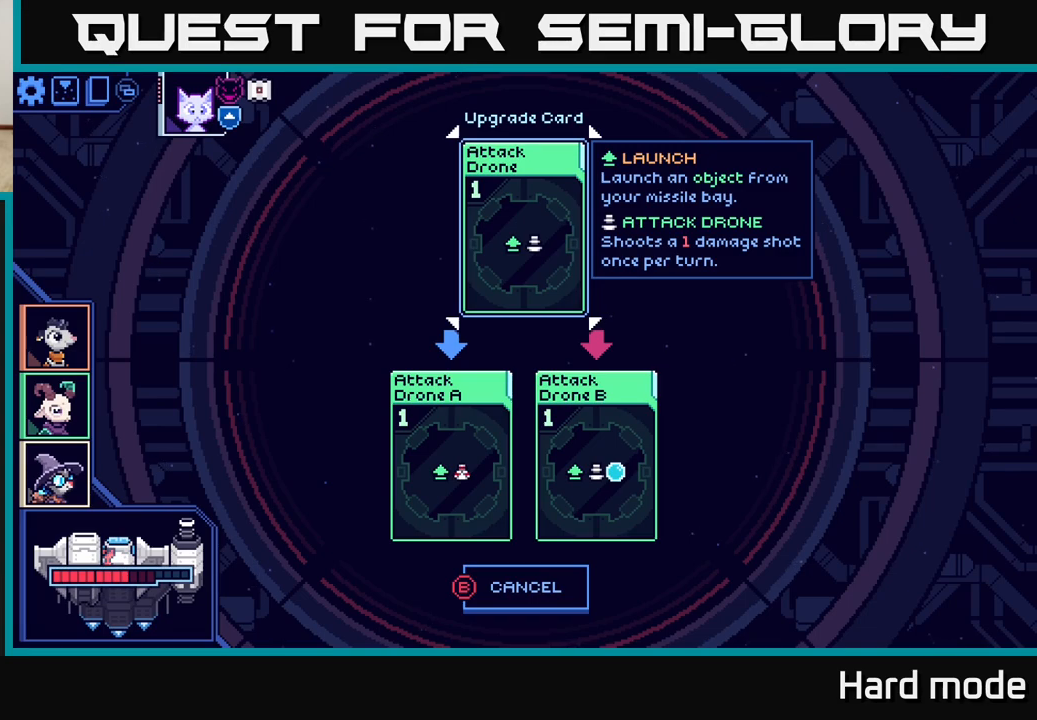
{"buttons": [], "left_stick": "center", "events": []}
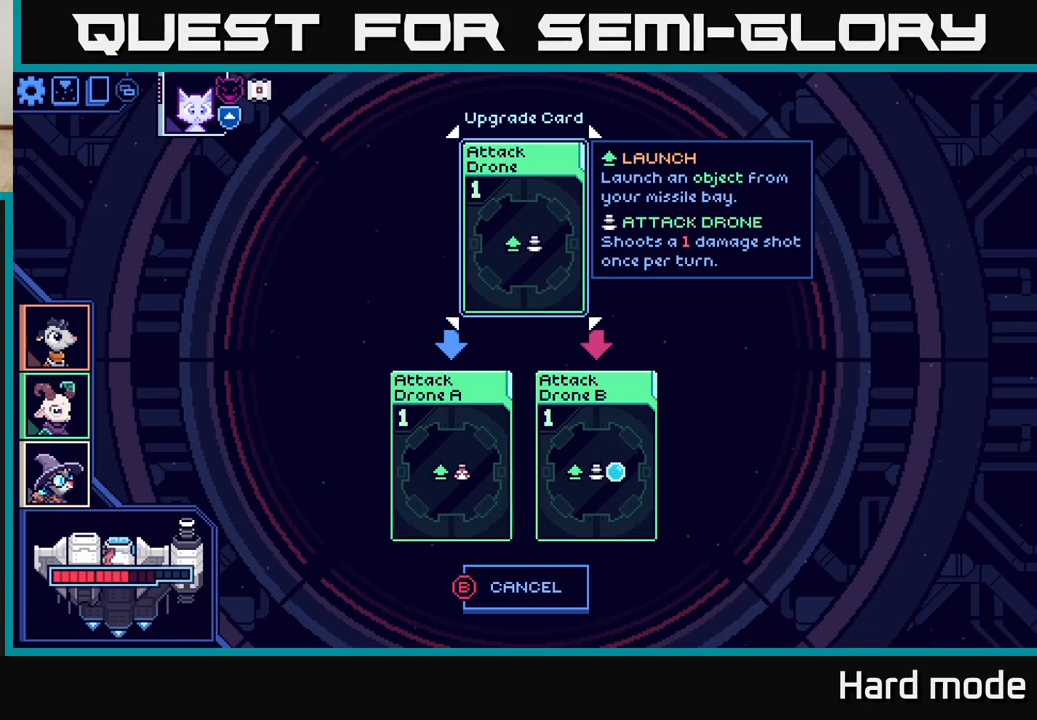
{"buttons": [], "left_stick": "center", "events": [[50, "left_stick", "right"], [233, "left_stick", "center"]]}
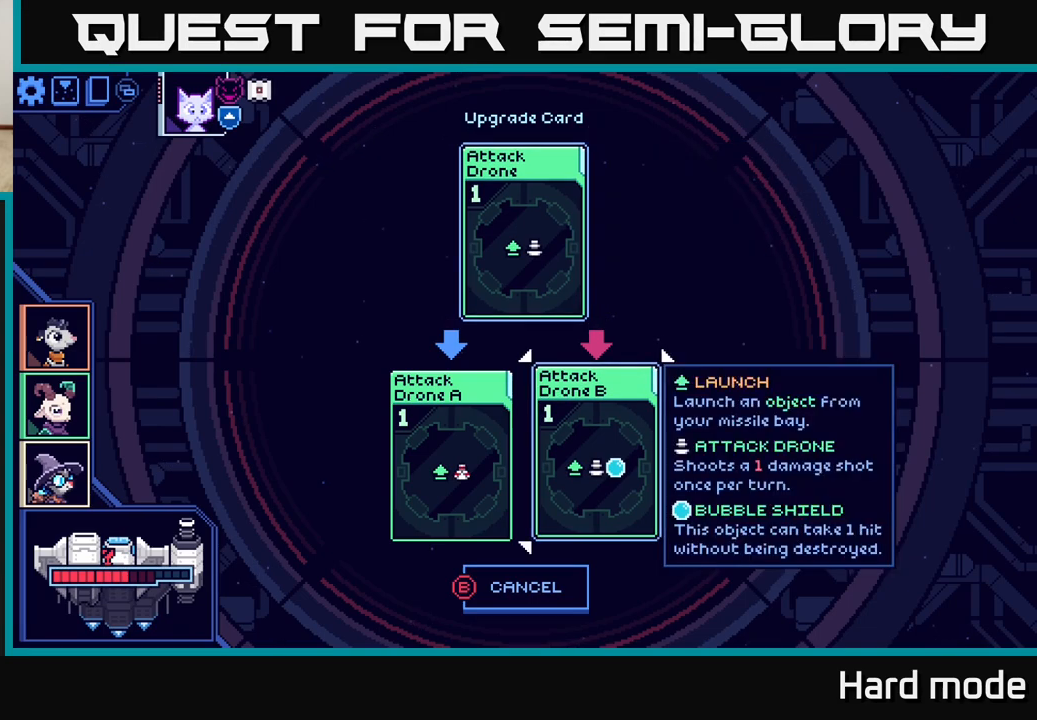
{"buttons": [], "left_stick": "center", "events": [[33, "left_stick", "left"], [200, "left_stick", "center"]]}
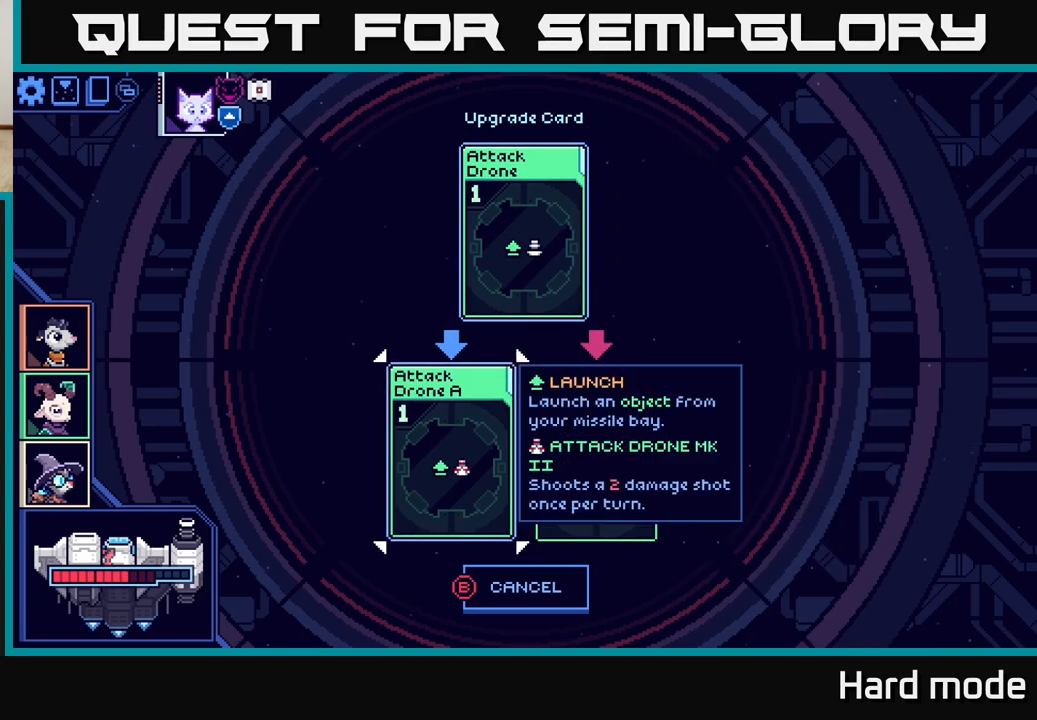
{"buttons": [], "left_stick": "center", "events": []}
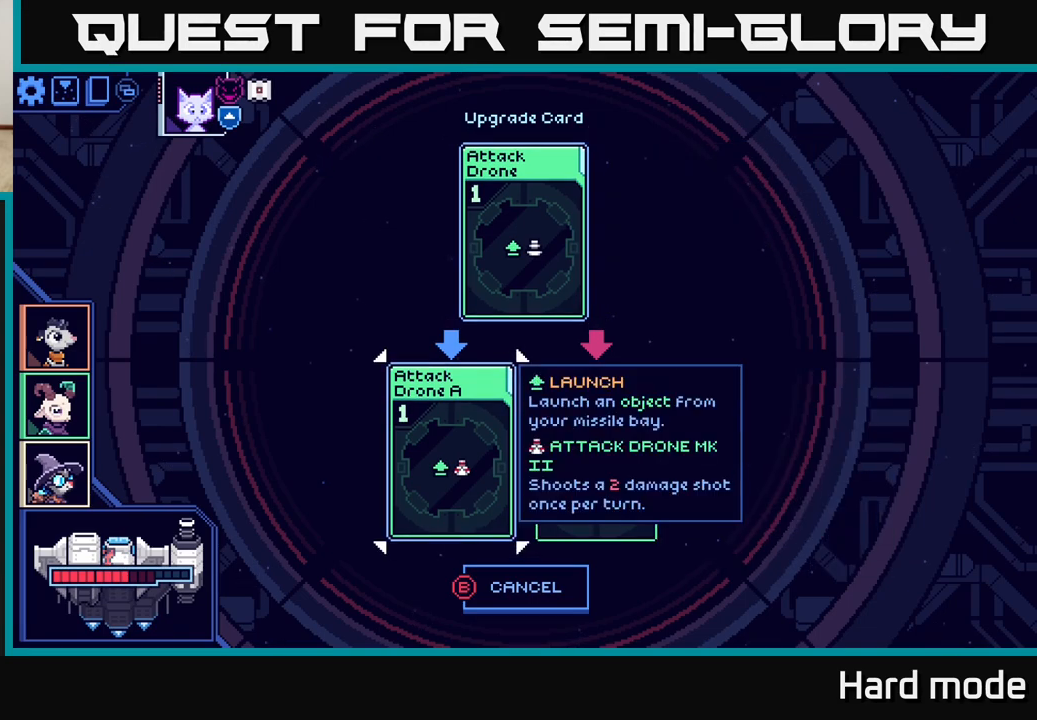
{"buttons": [], "left_stick": "center", "events": [[350, "B", "down"], [450, "B", "up"]]}
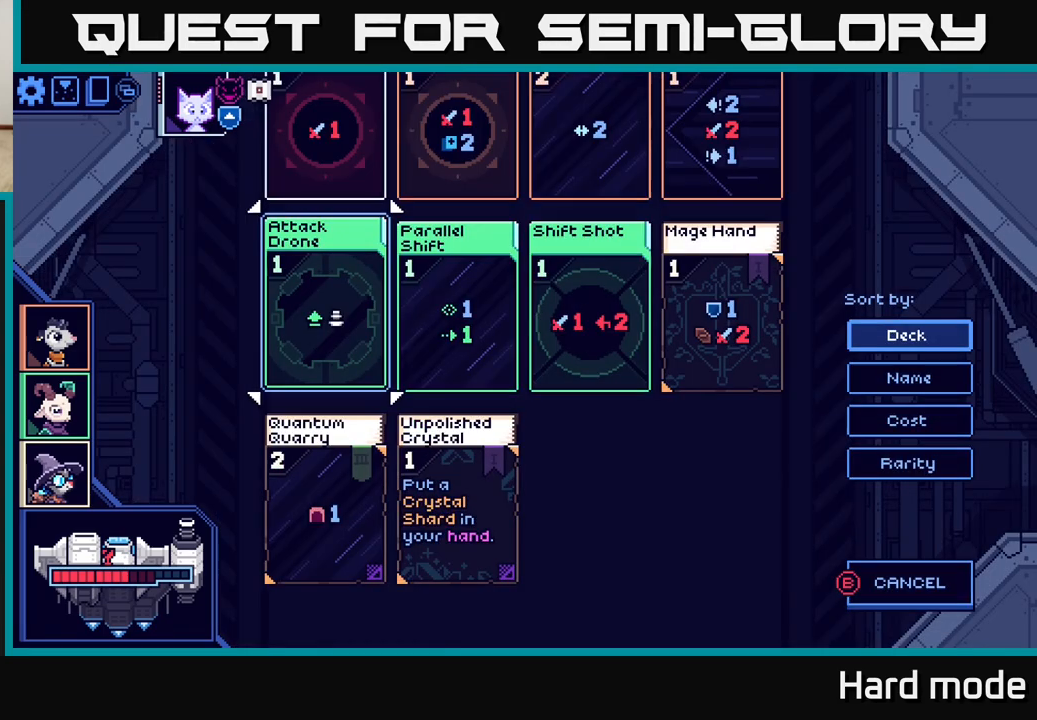
{"buttons": [], "left_stick": "right", "events": [[417, "left_stick", "right"]]}
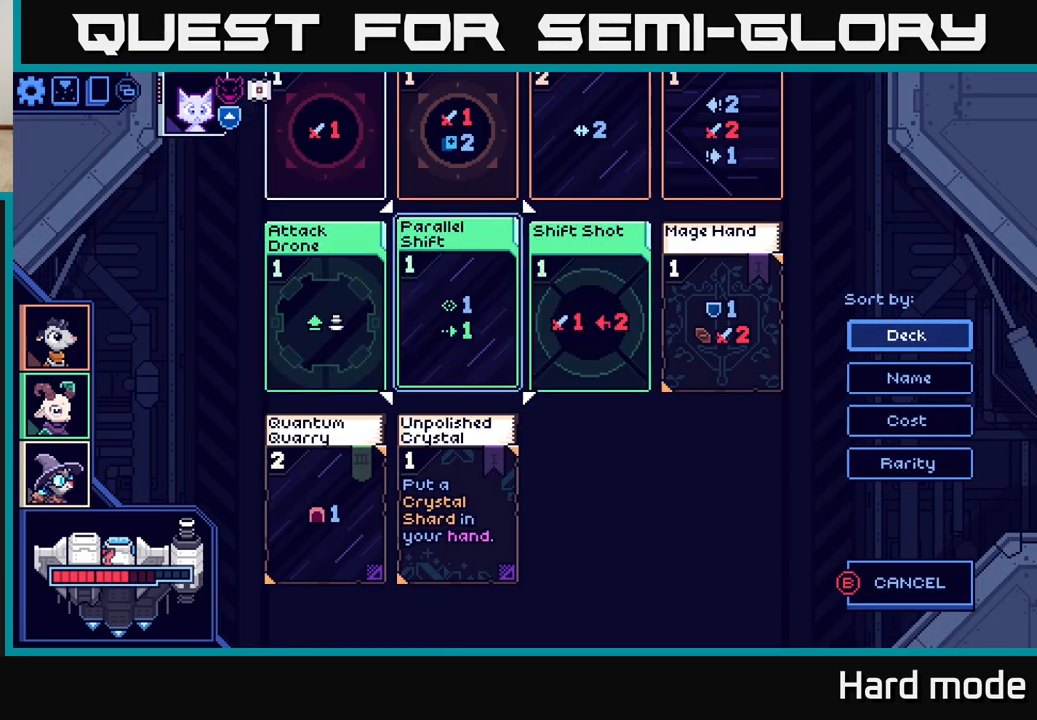
{"buttons": [], "left_stick": "down", "events": [[83, "left_stick", "up-left"], [217, "left_stick", "center"], [467, "left_stick", "down"]]}
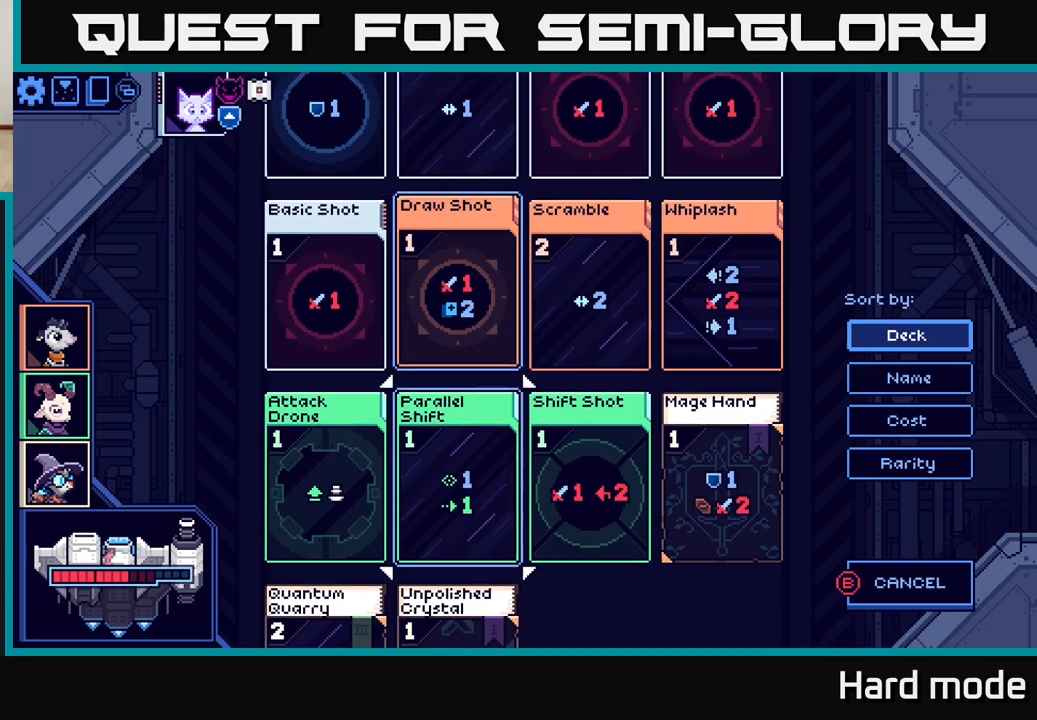
{"buttons": [], "left_stick": "center", "events": [[117, "left_stick", "center"], [333, "left_stick", "left"], [483, "left_stick", "center"]]}
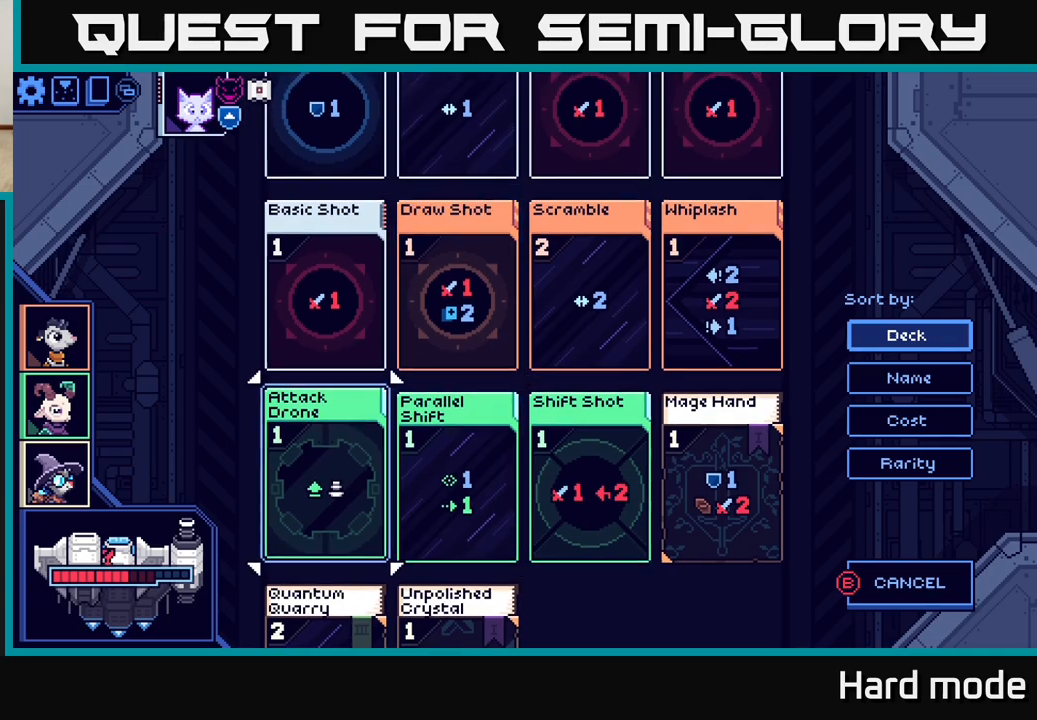
{"buttons": [], "left_stick": "center", "events": [[33, "A", "down"], [117, "A", "up"]]}
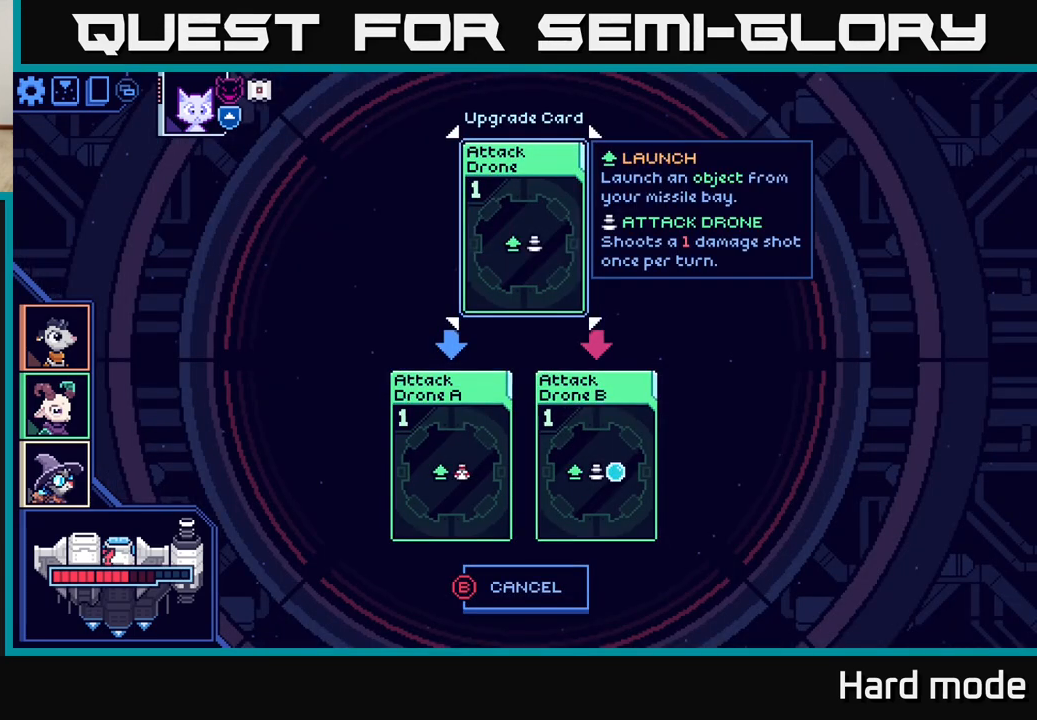
{"buttons": [], "left_stick": "center", "events": [[350, "A", "down"], [400, "A", "up"]]}
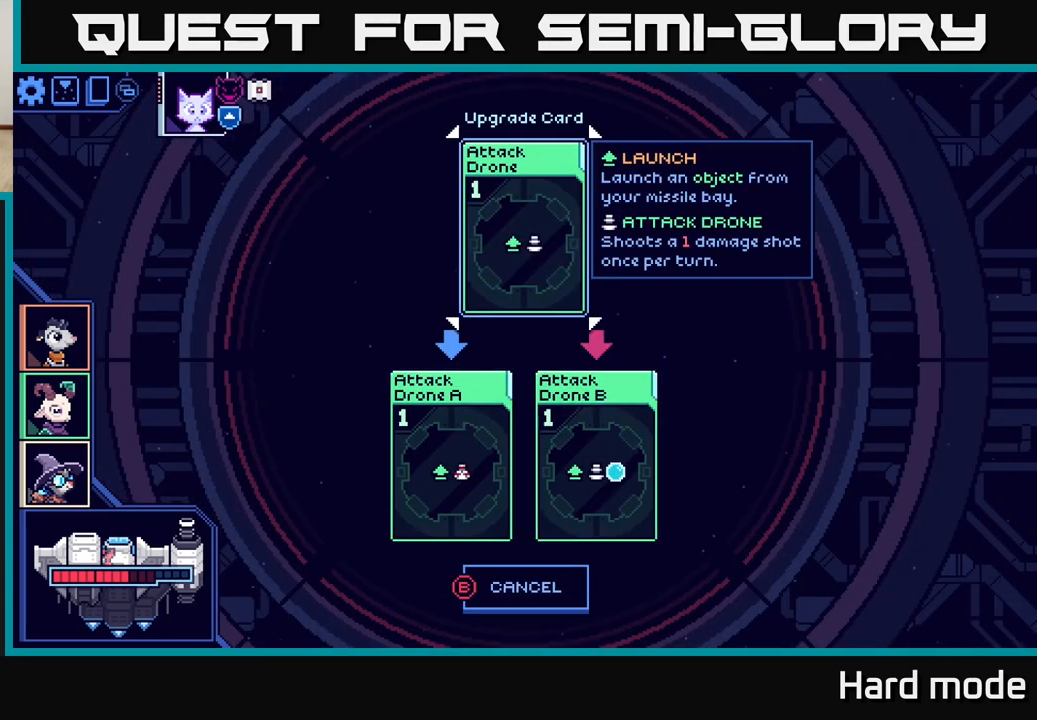
{"buttons": [], "left_stick": "down", "events": [[383, "left_stick", "down"]]}
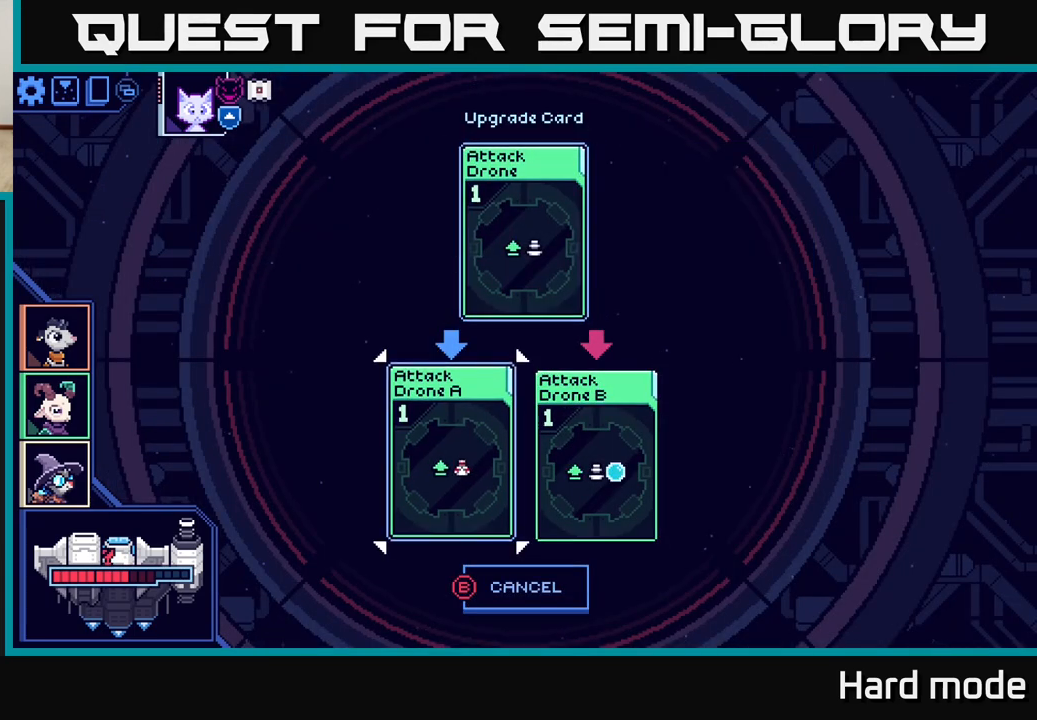
{"buttons": [], "left_stick": "center", "events": [[67, "left_stick", "center"], [233, "A", "down"], [283, "A", "up"]]}
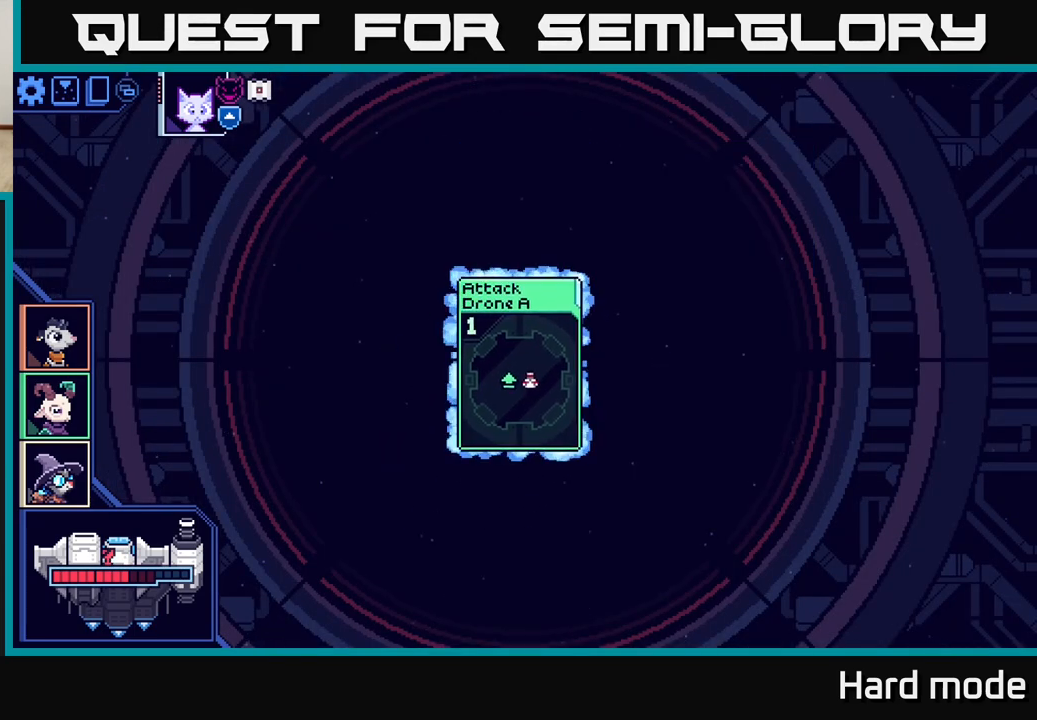
{"buttons": [], "left_stick": "center", "events": []}
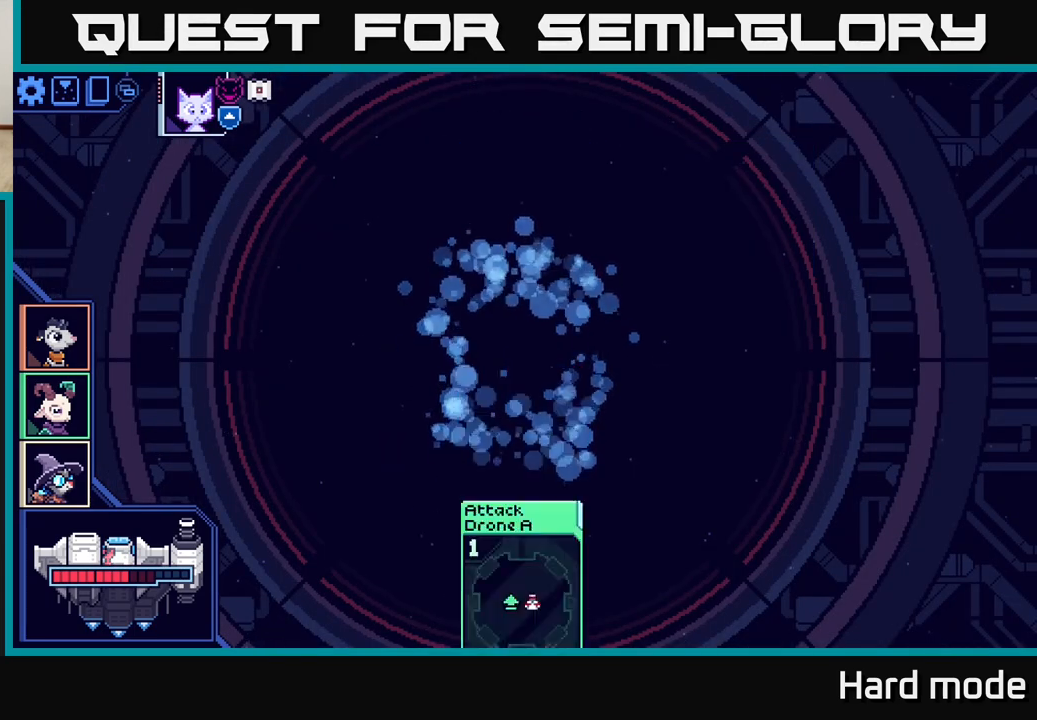
{"buttons": [], "left_stick": "center", "events": []}
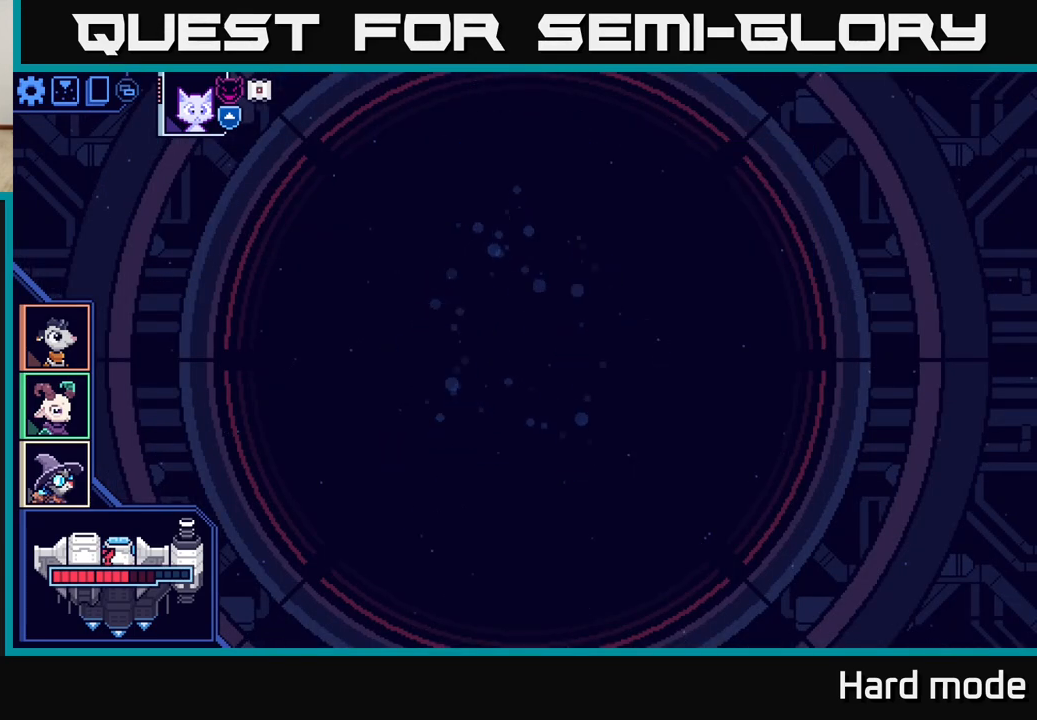
{"buttons": [], "left_stick": "center", "events": []}
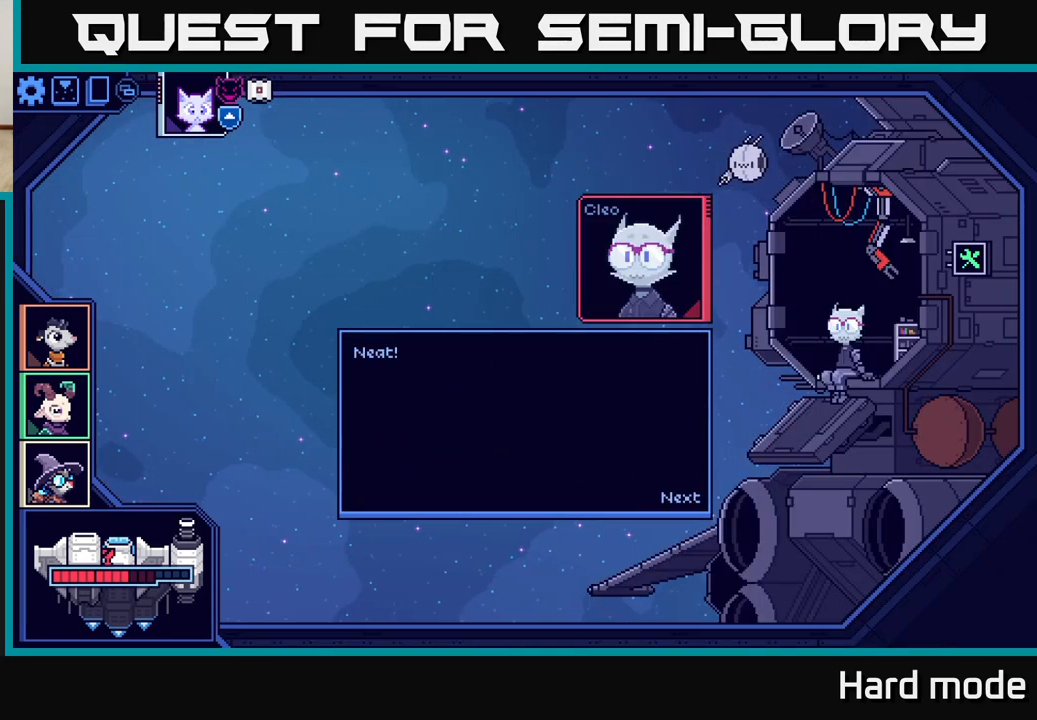
{"buttons": [], "left_stick": "center", "events": []}
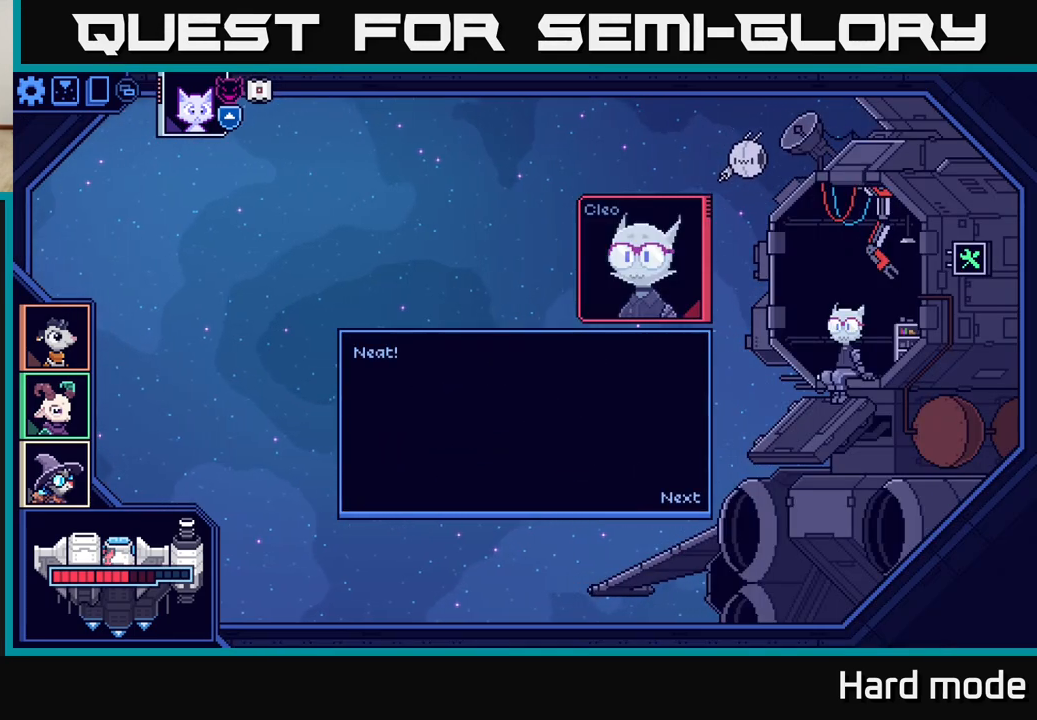
{"buttons": ["A"], "left_stick": "center", "events": [[483, "A", "down"]]}
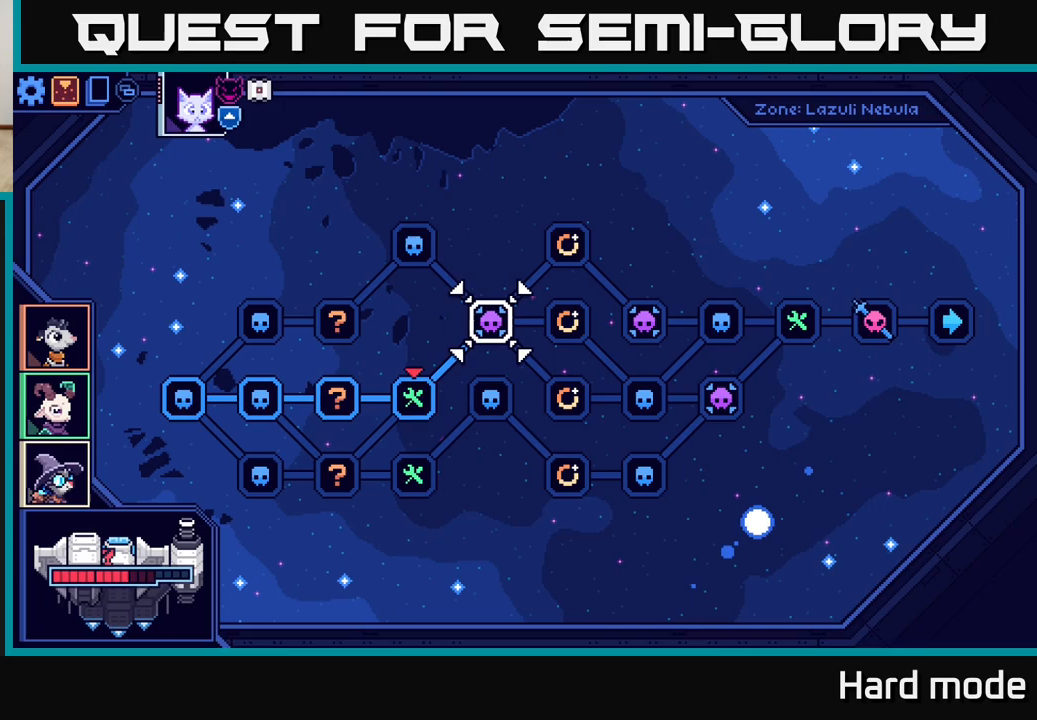
{"buttons": [], "left_stick": "center", "events": [[50, "A", "up"]]}
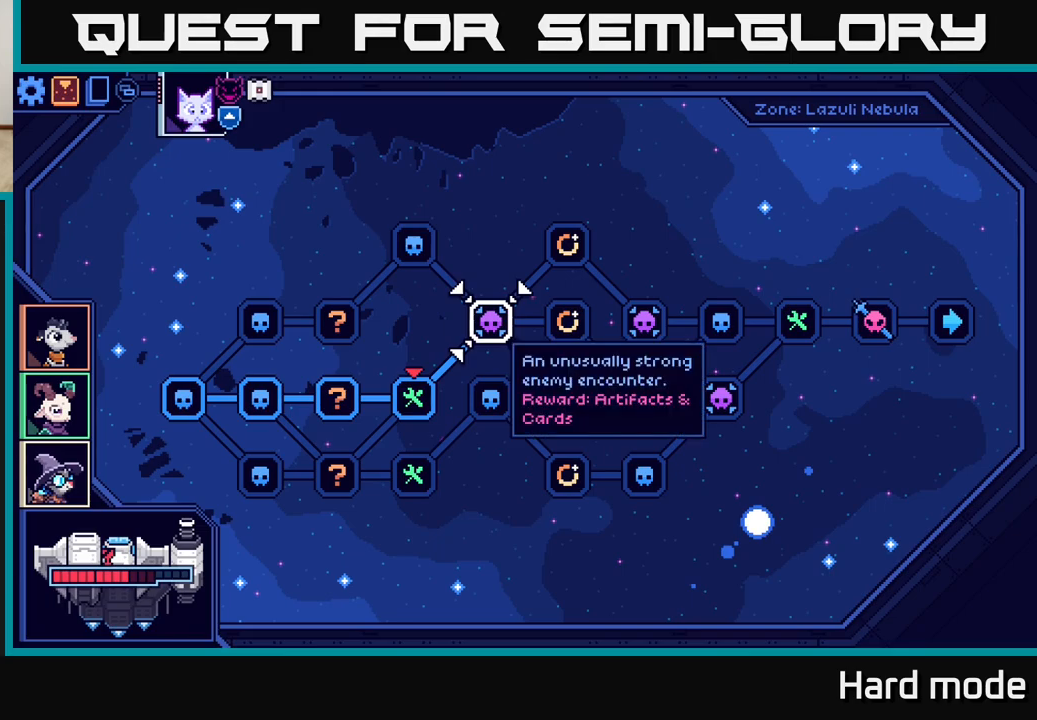
{"buttons": [], "left_stick": "center", "events": []}
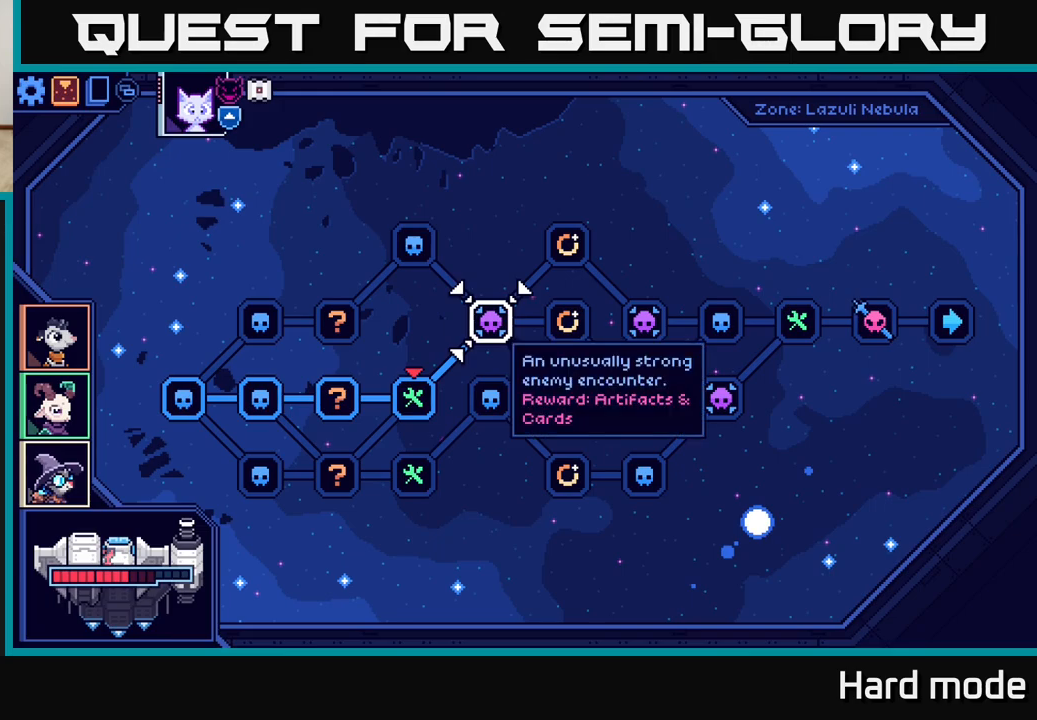
{"buttons": [], "left_stick": "center", "events": [[117, "A", "down"], [217, "A", "up"]]}
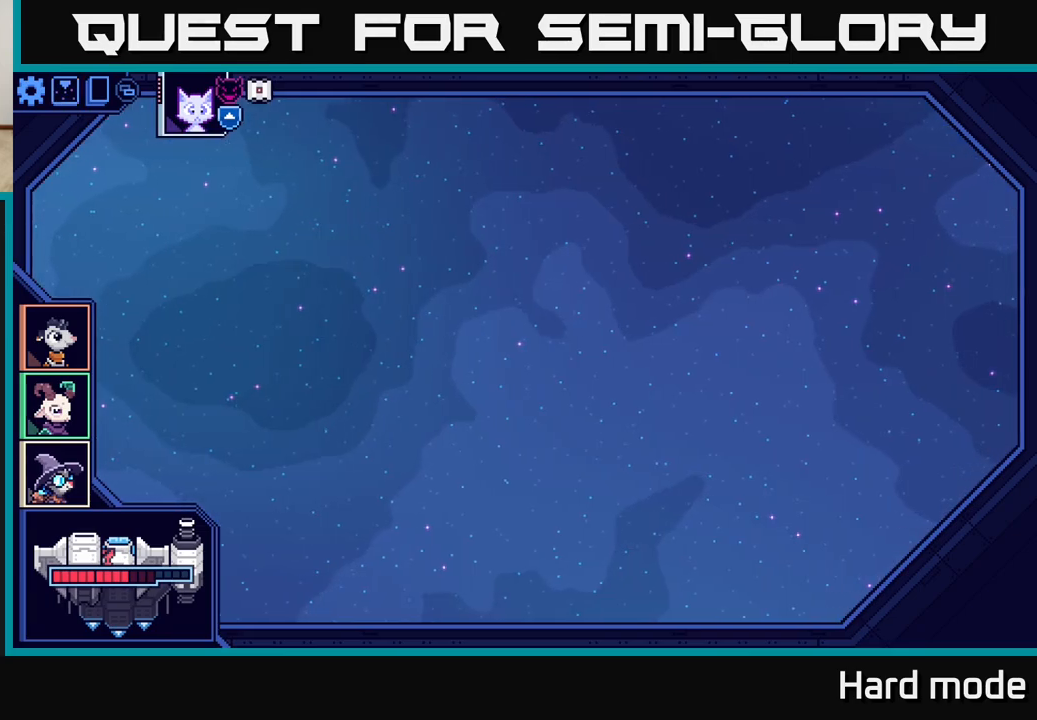
{"buttons": [], "left_stick": "center", "events": []}
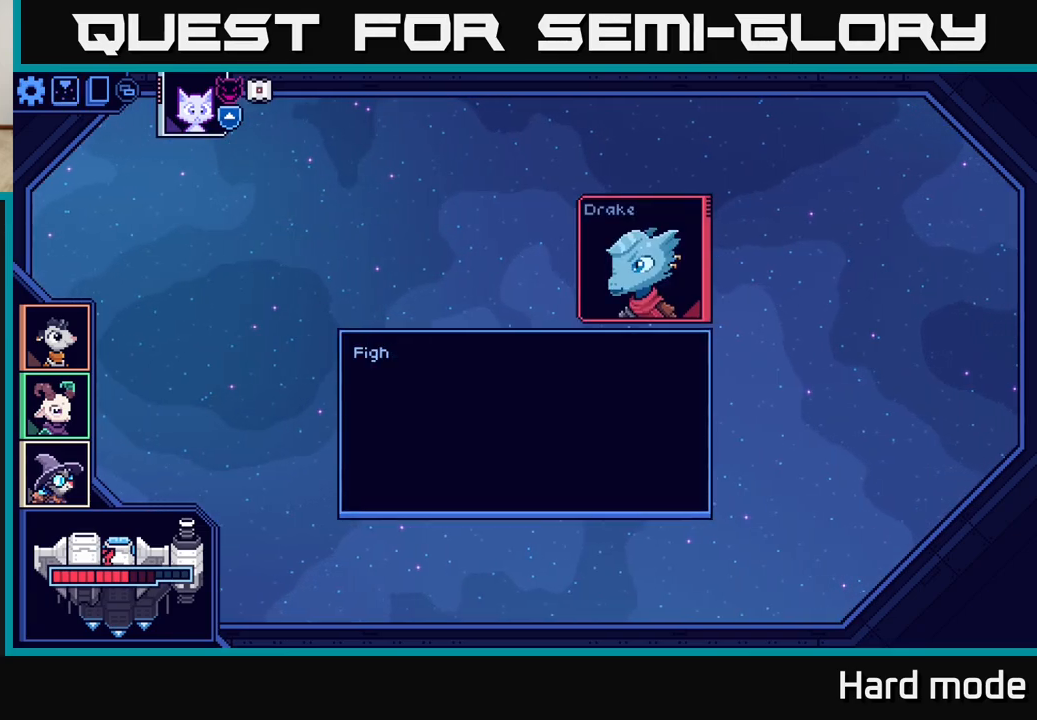
{"buttons": [], "left_stick": "center", "events": []}